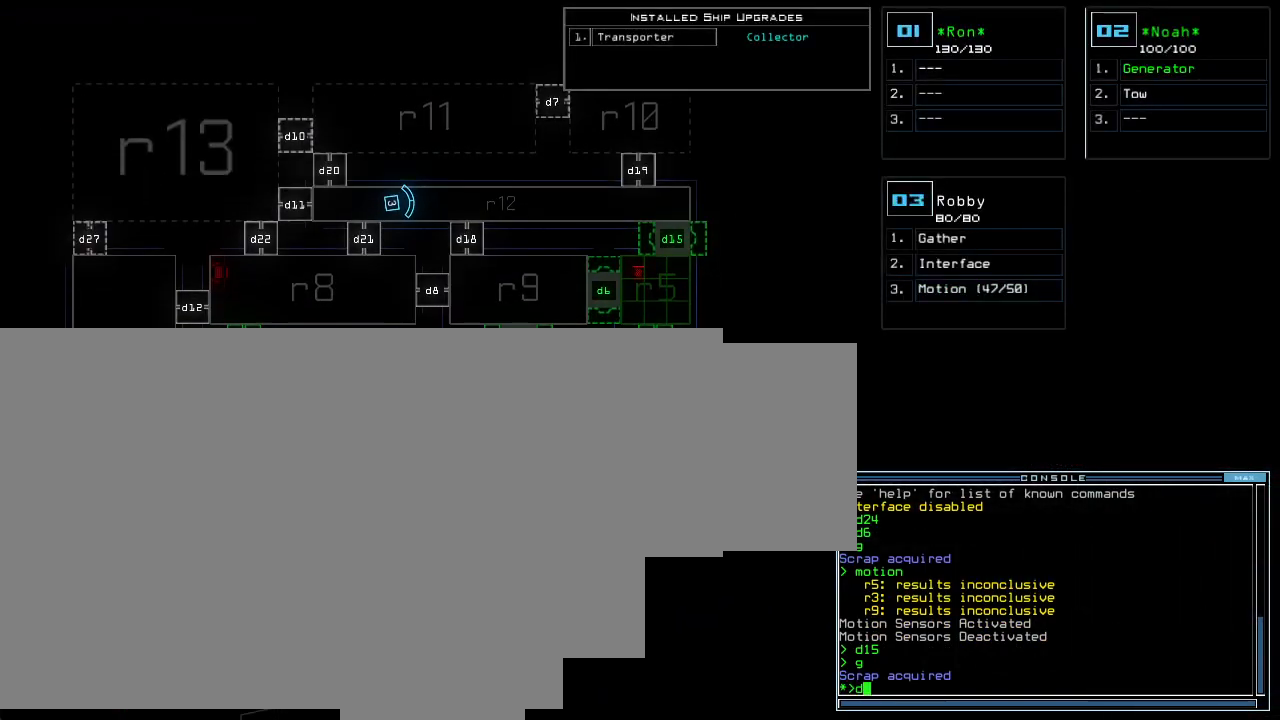
Gameplay with keyboard; each line is a JSON object with the keys held at the frame after it. "events" lists presses ("down") and releases ("up") of "0", "1", "2", "3", "4", "5", "6", "7", "8", "9", "backspace", "equals", "escape", "f9", "minus" and "tilde" between this image and that frame as [ms after this image, input, new state], when the widget could be followed in between. No other keys are recorded. Mouse input is not recorded.
{"keys": [], "events": [[80, "2", "down"], [160, "2", "up"], [260, "3", "down"], [340, "3", "up"]]}
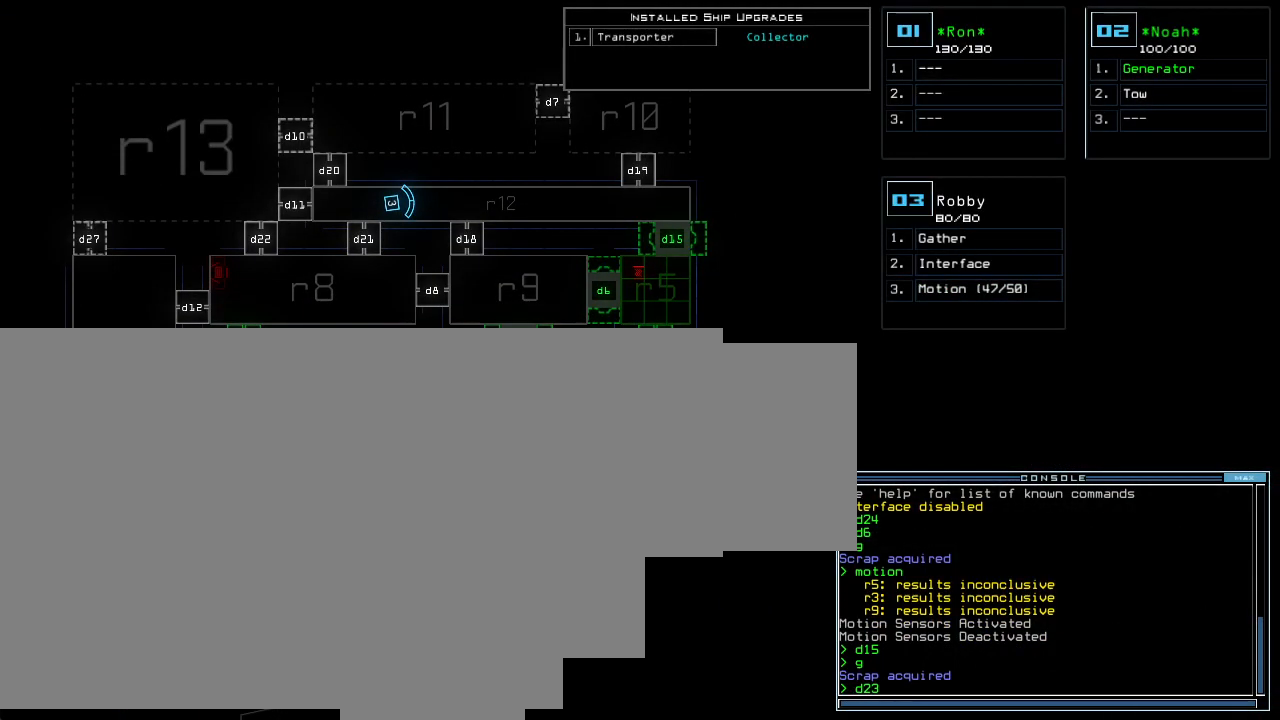
{"keys": [], "events": []}
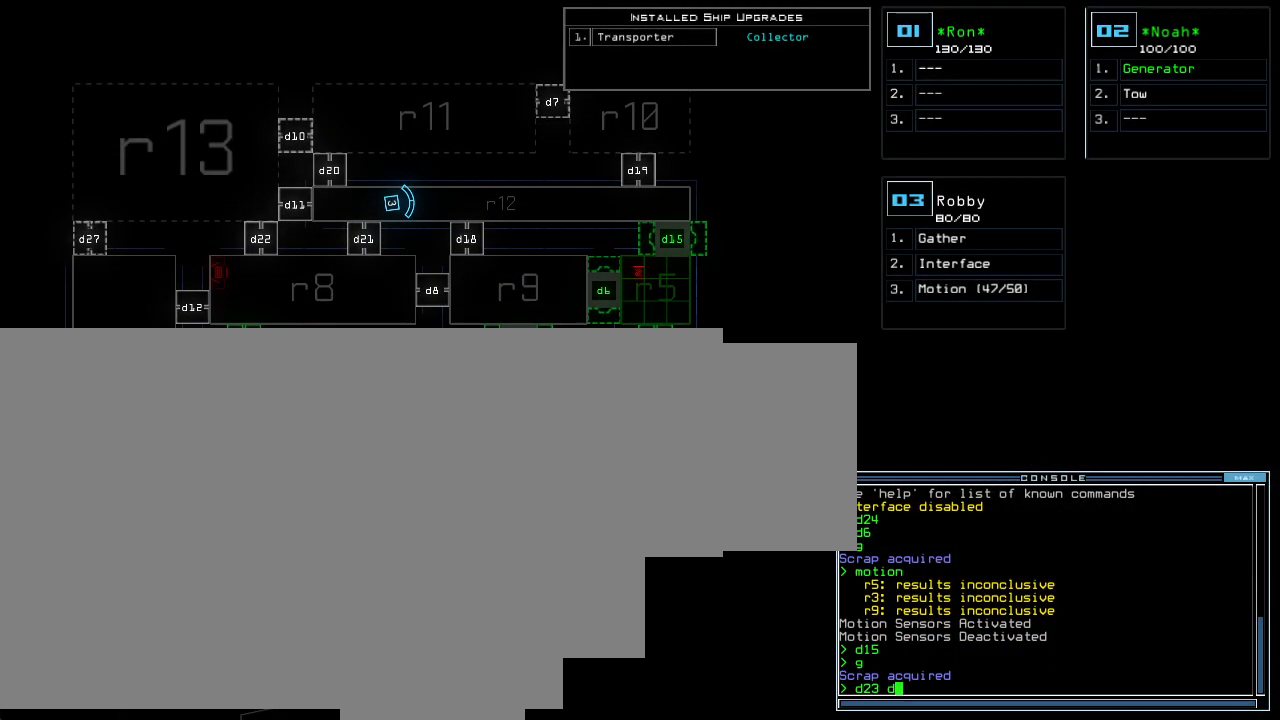
{"keys": [], "events": [[40, "1", "down"], [100, "1", "up"]]}
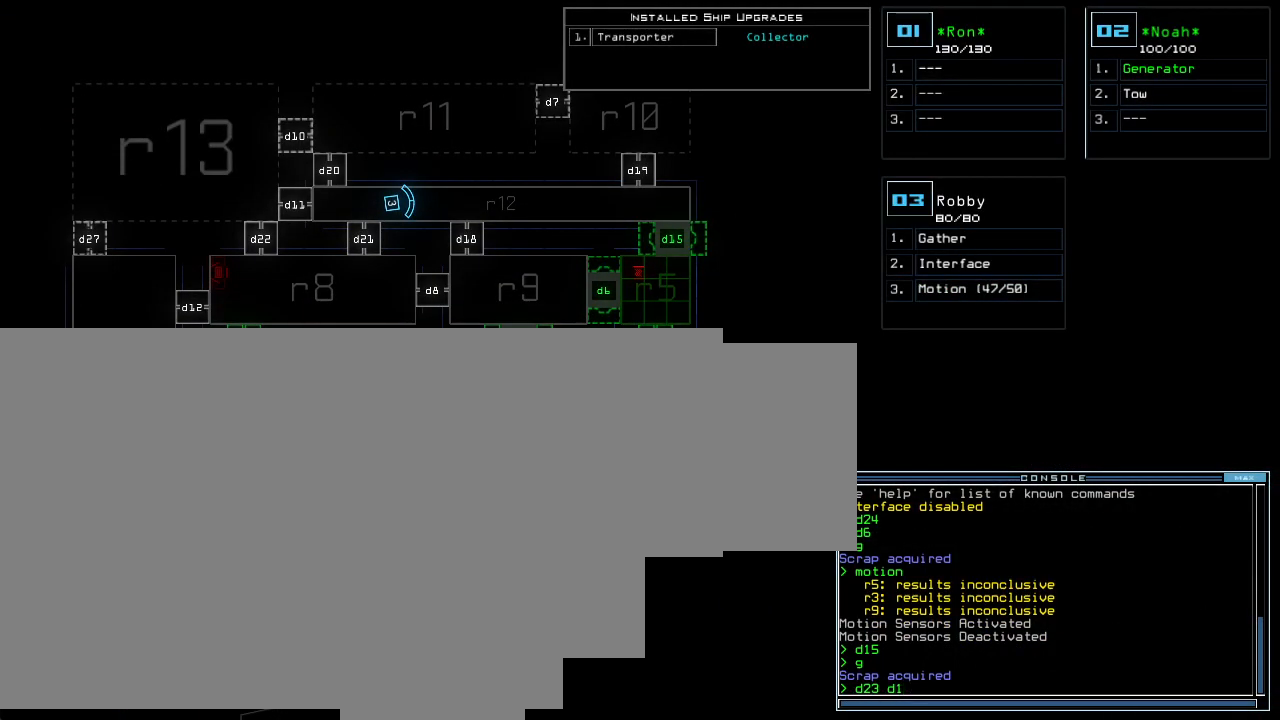
{"keys": [], "events": [[320, "6", "down"], [400, "6", "up"]]}
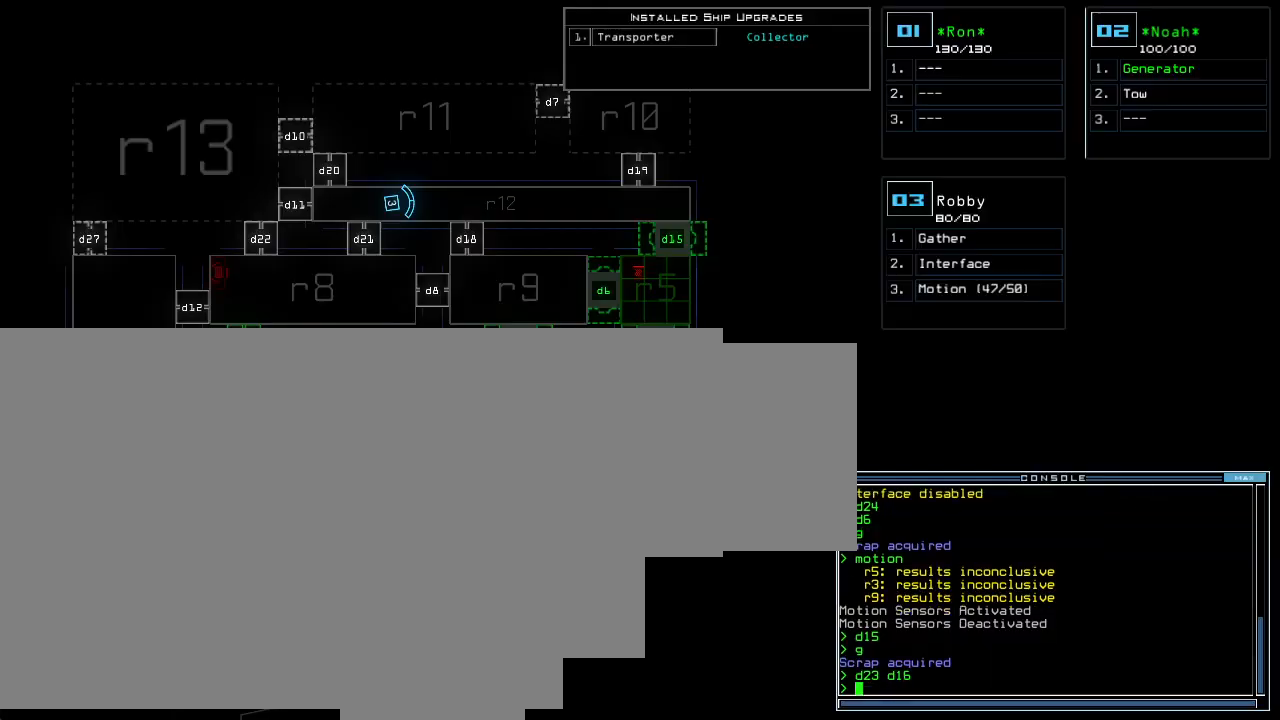
{"keys": [], "events": []}
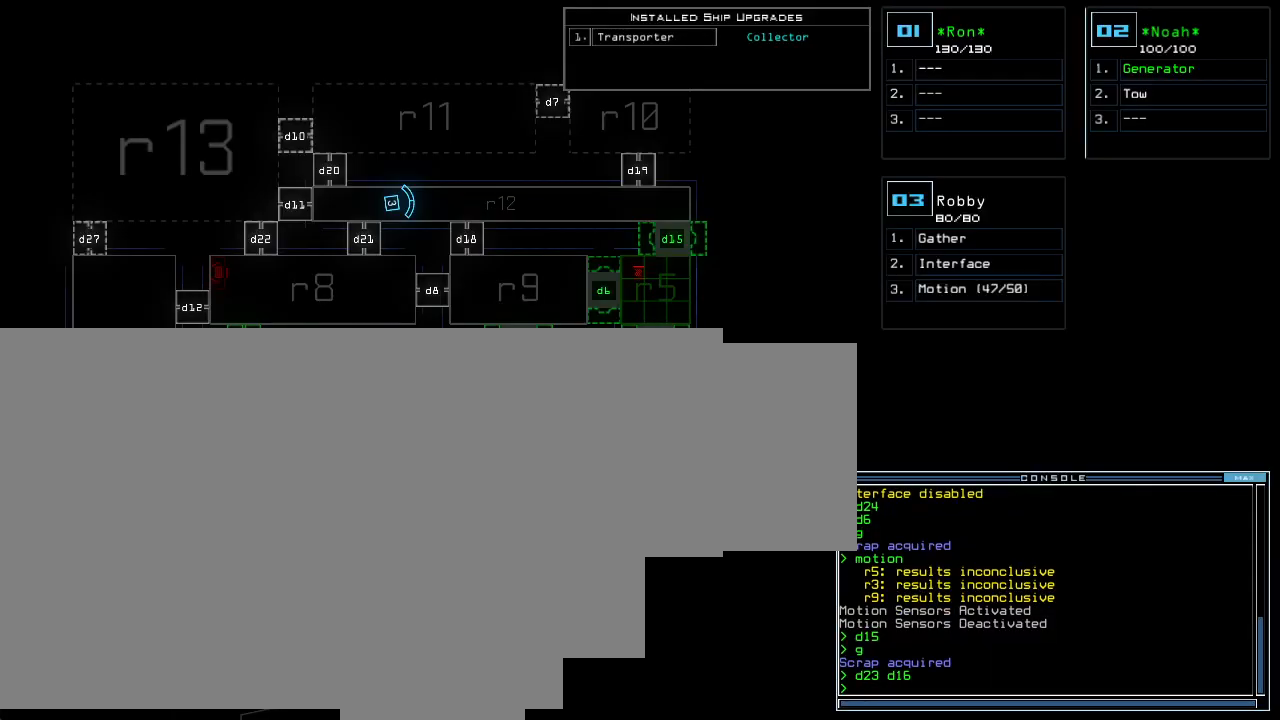
{"keys": [], "events": [[160, "3", "down"], [240, "3", "up"]]}